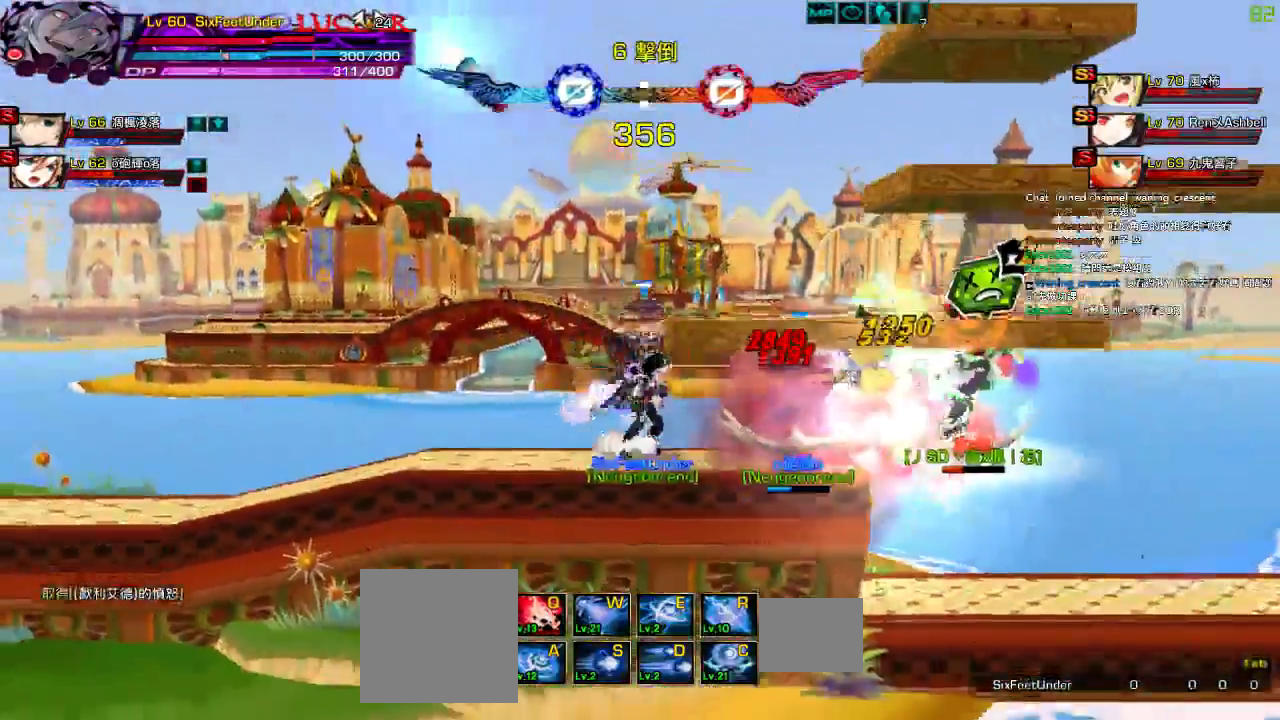
Gameplay with keyboard; each line is a JSON object with the keys held at the frame after it. "events" lists presses ("down") and releases ("up") of "a", "c", "ctrl", "d", "down", "e", "left", "q", "r", "right", "s", "space", "up", "w", "x" and "z" between this image and that frame as [ms after this image, input, new state], when the widget could be followed in between. No other keys are recorded. Mouse input is not recorded.
{"keys": []}
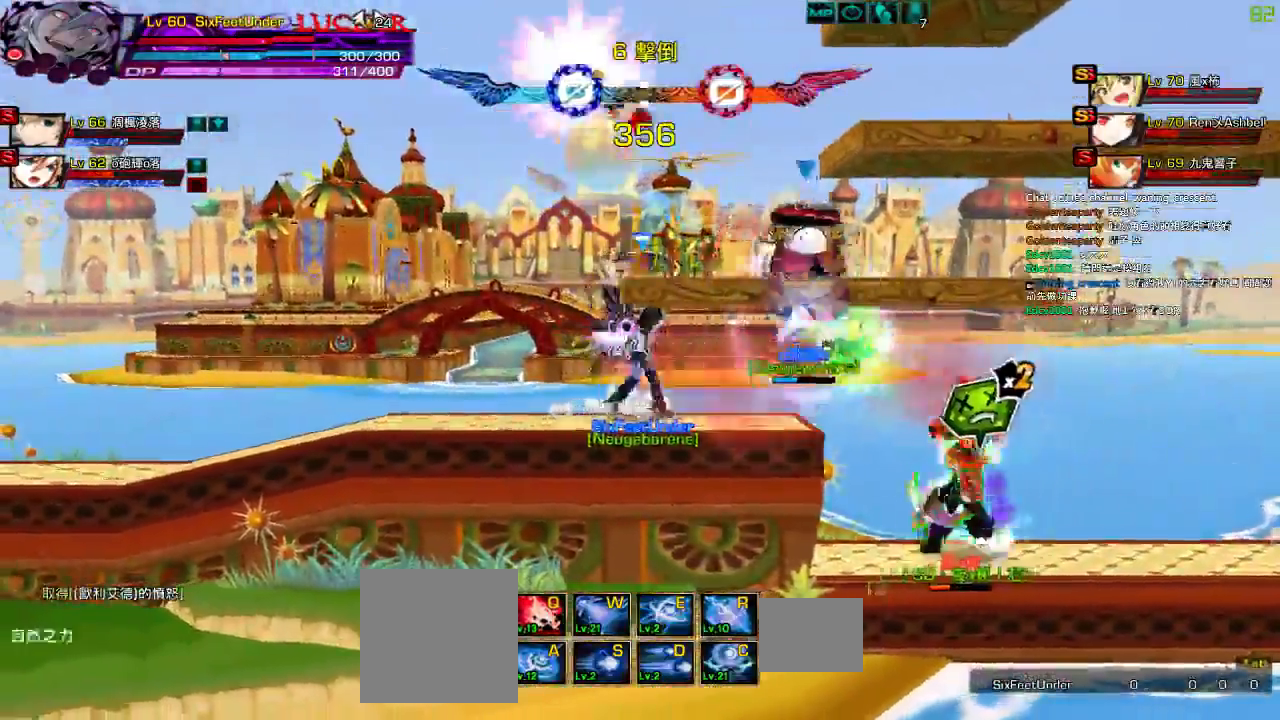
{"keys": ["left"], "events": [[167, "left", "down"], [267, "left", "up"], [334, "left", "down"]]}
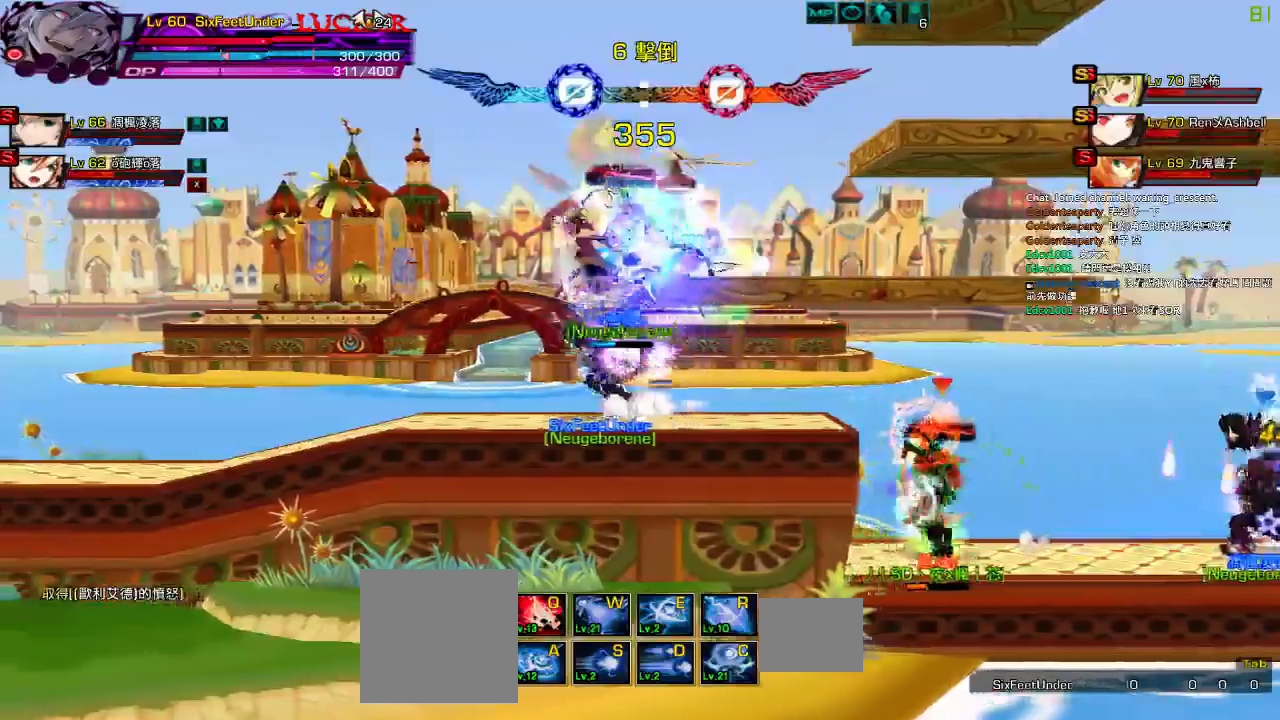
{"keys": ["right", "w"], "events": [[134, "left", "up"], [134, "right", "down"], [200, "right", "up"], [267, "right", "down"], [500, "w", "down"]]}
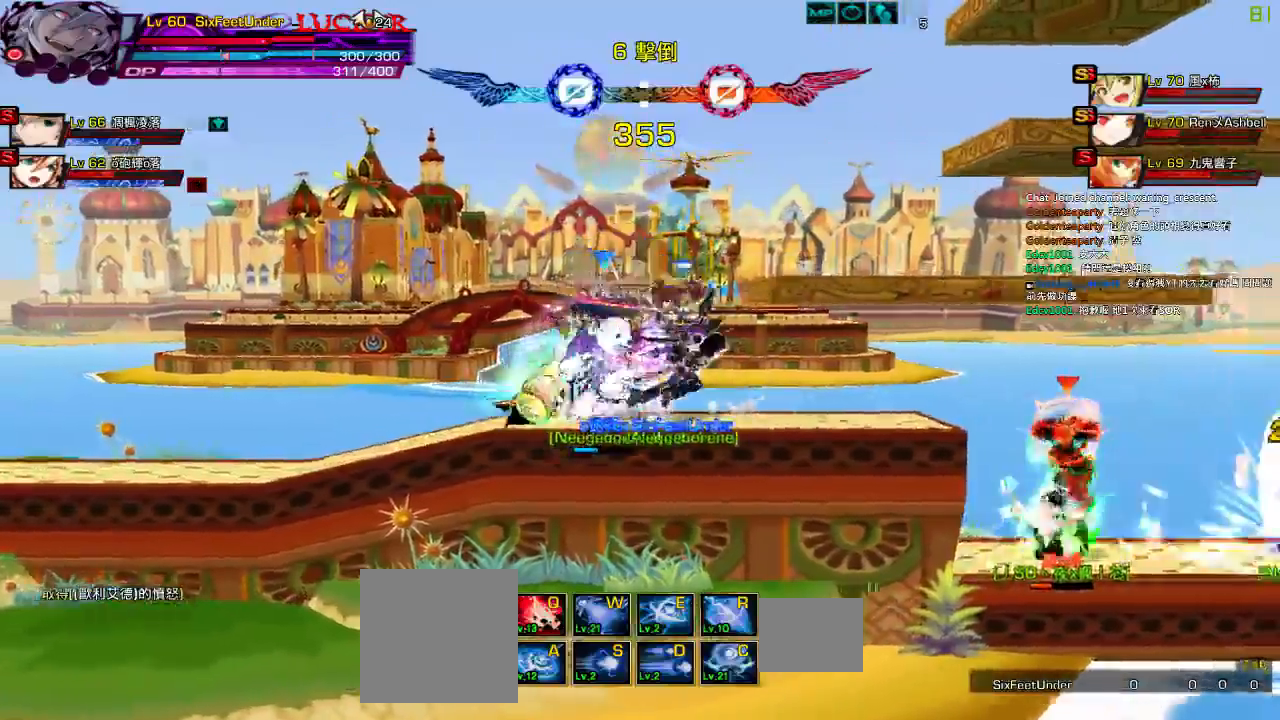
{"keys": []}
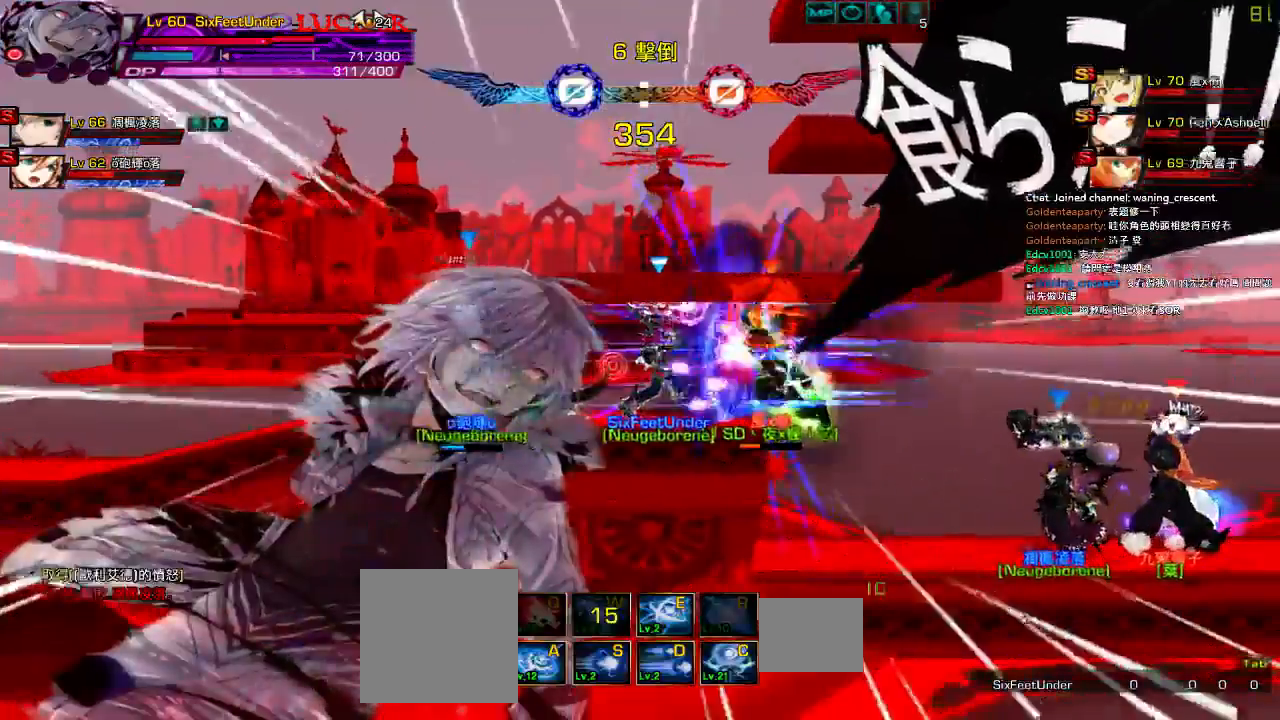
{"keys": [], "events": [[67, "w", "down"], [167, "w", "up"], [234, "w", "down"], [300, "w", "up"], [367, "w", "down"], [467, "w", "up"]]}
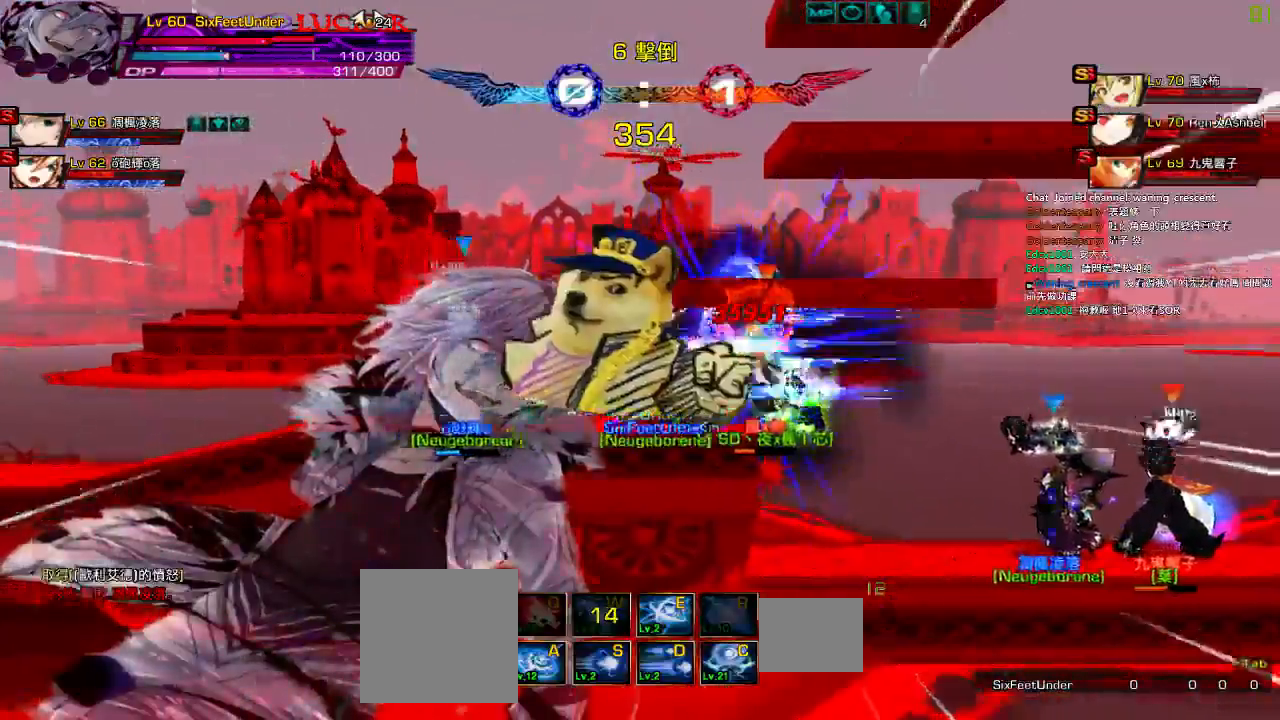
{"keys": [], "events": [[34, "w", "down"], [100, "w", "up"], [200, "w", "down"], [267, "w", "up"], [334, "w", "down"], [484, "w", "up"]]}
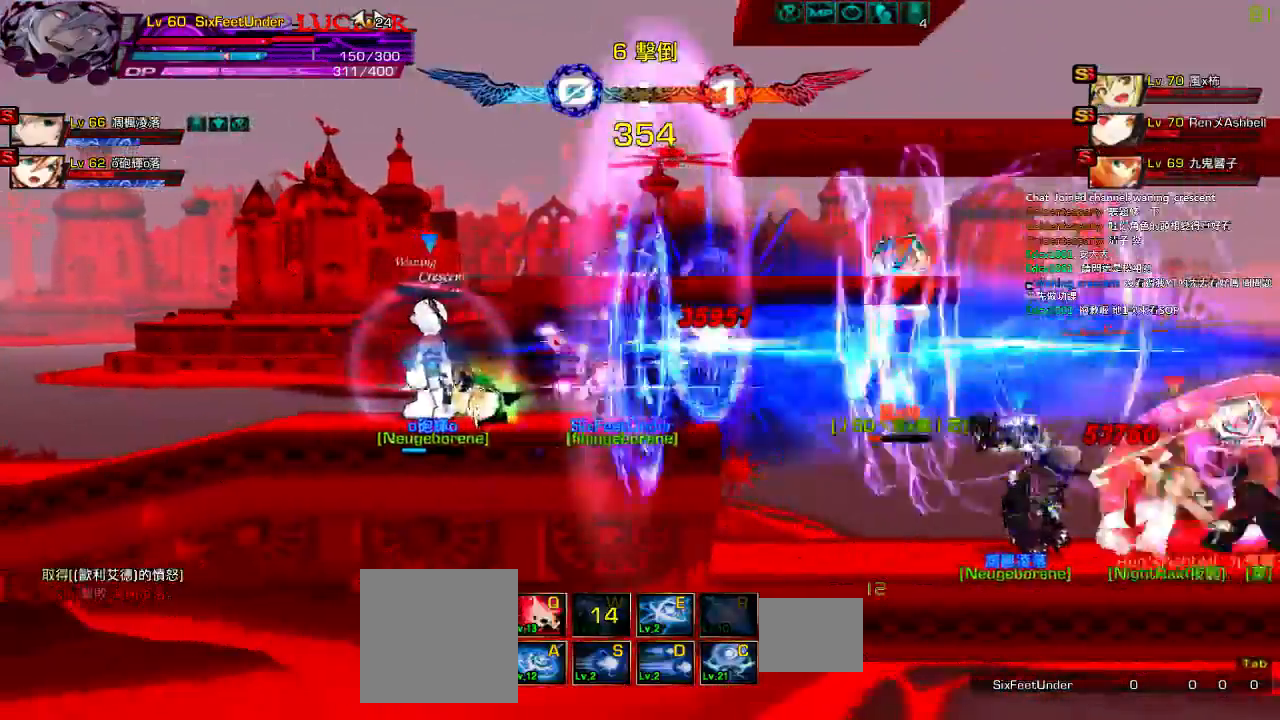
{"keys": [], "events": []}
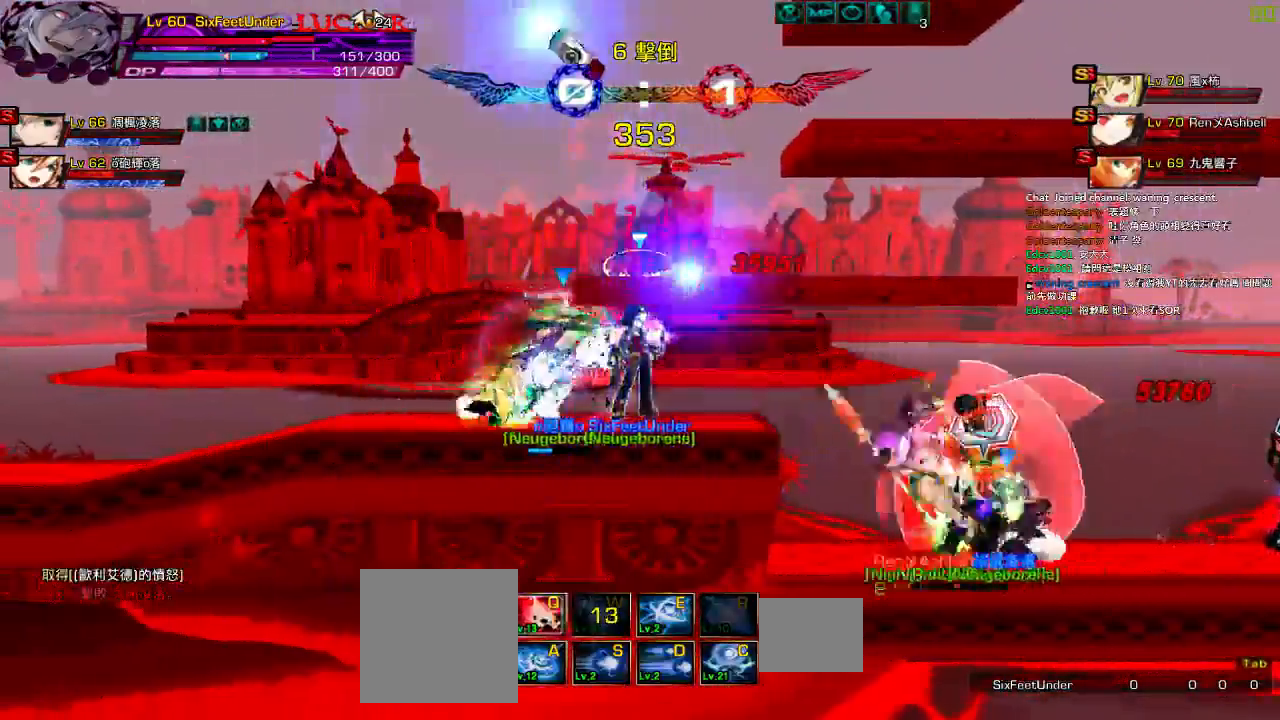
{"keys": [], "events": []}
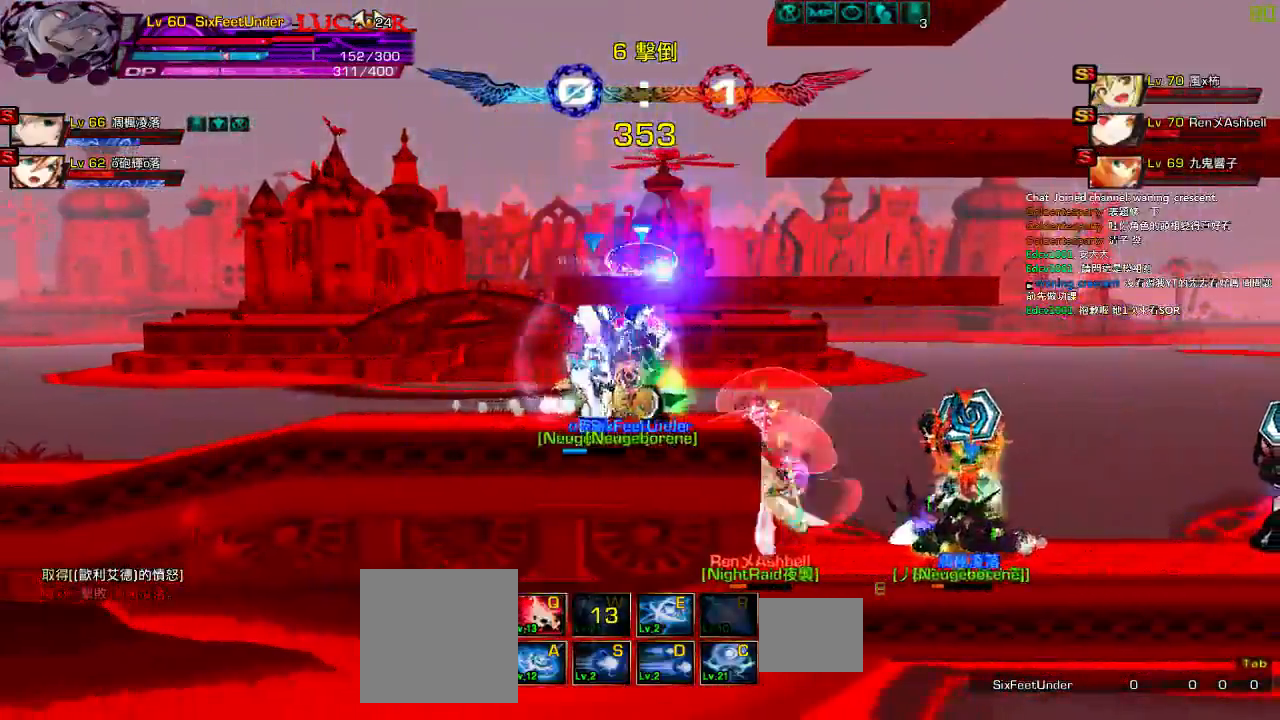
{"keys": ["right"], "events": [[317, "left", "down"], [317, "up", "down"], [350, "right", "down"], [384, "left", "up"], [417, "right", "up"], [417, "up", "up"], [484, "right", "down"]]}
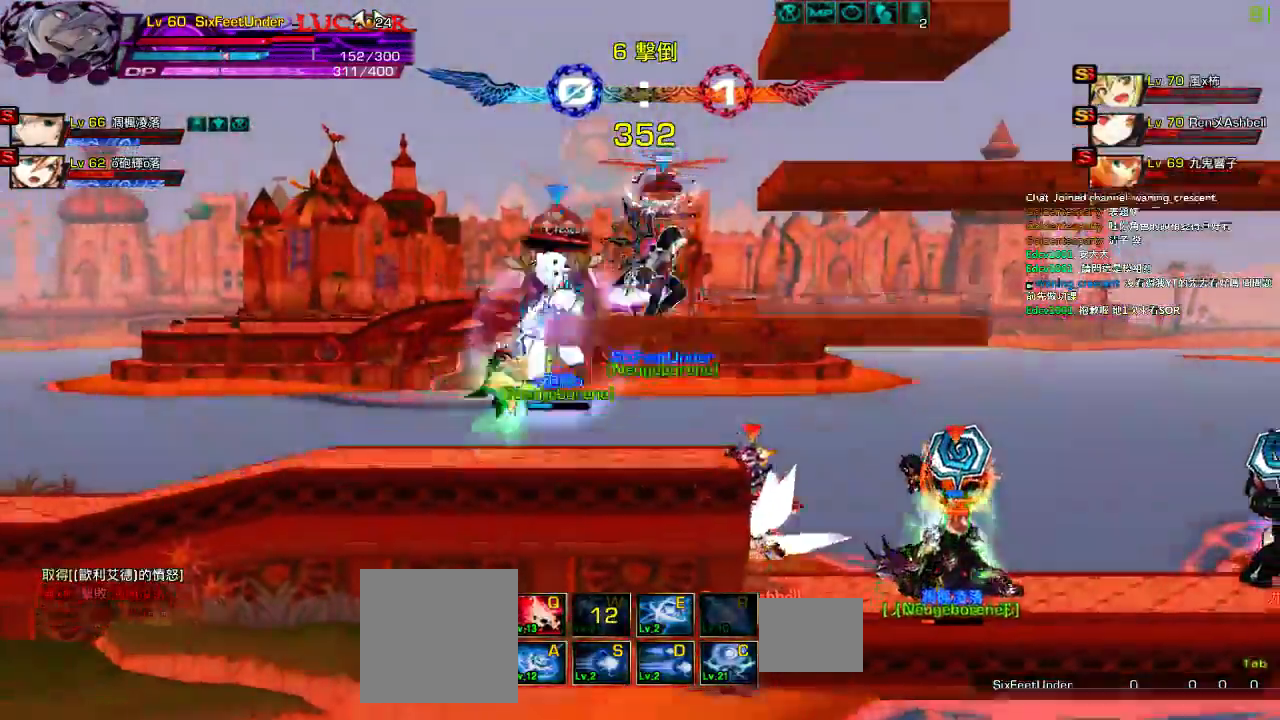
{"keys": ["right"], "events": [[217, "up", "down"], [350, "up", "up"]]}
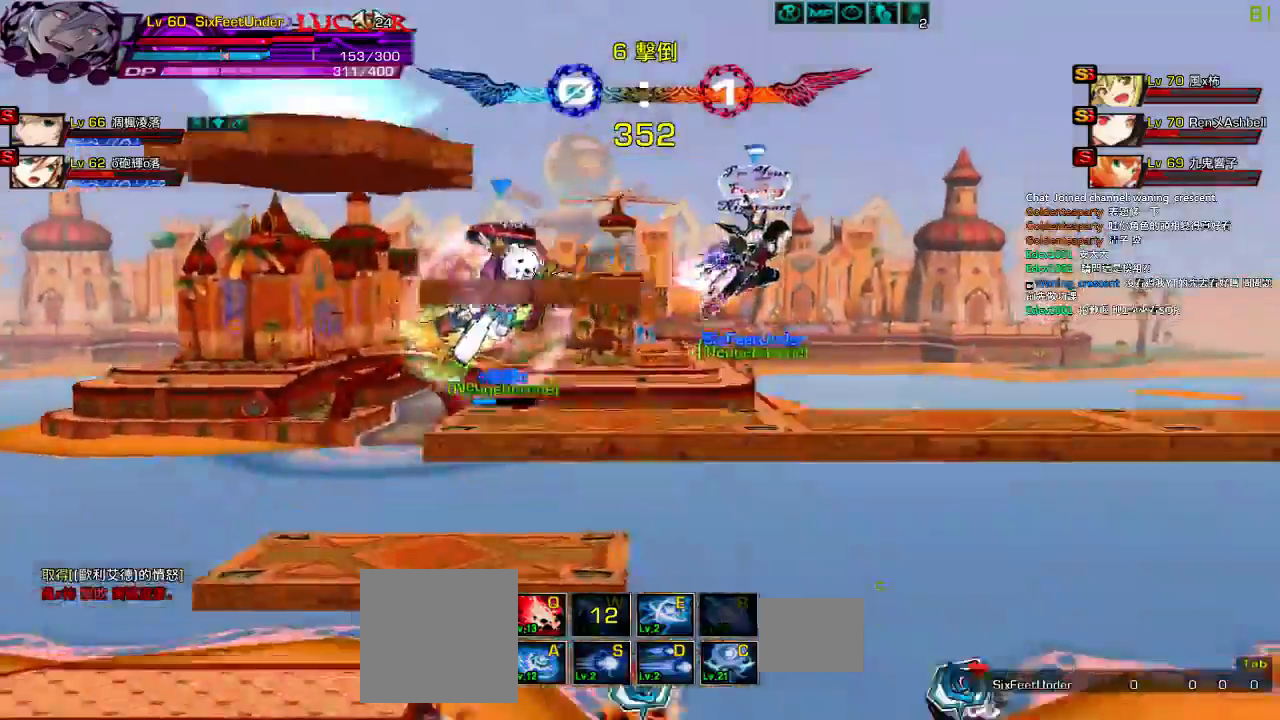
{"keys": ["left"], "events": [[284, "down", "down"], [434, "left", "down"], [467, "right", "up"], [500, "down", "up"]]}